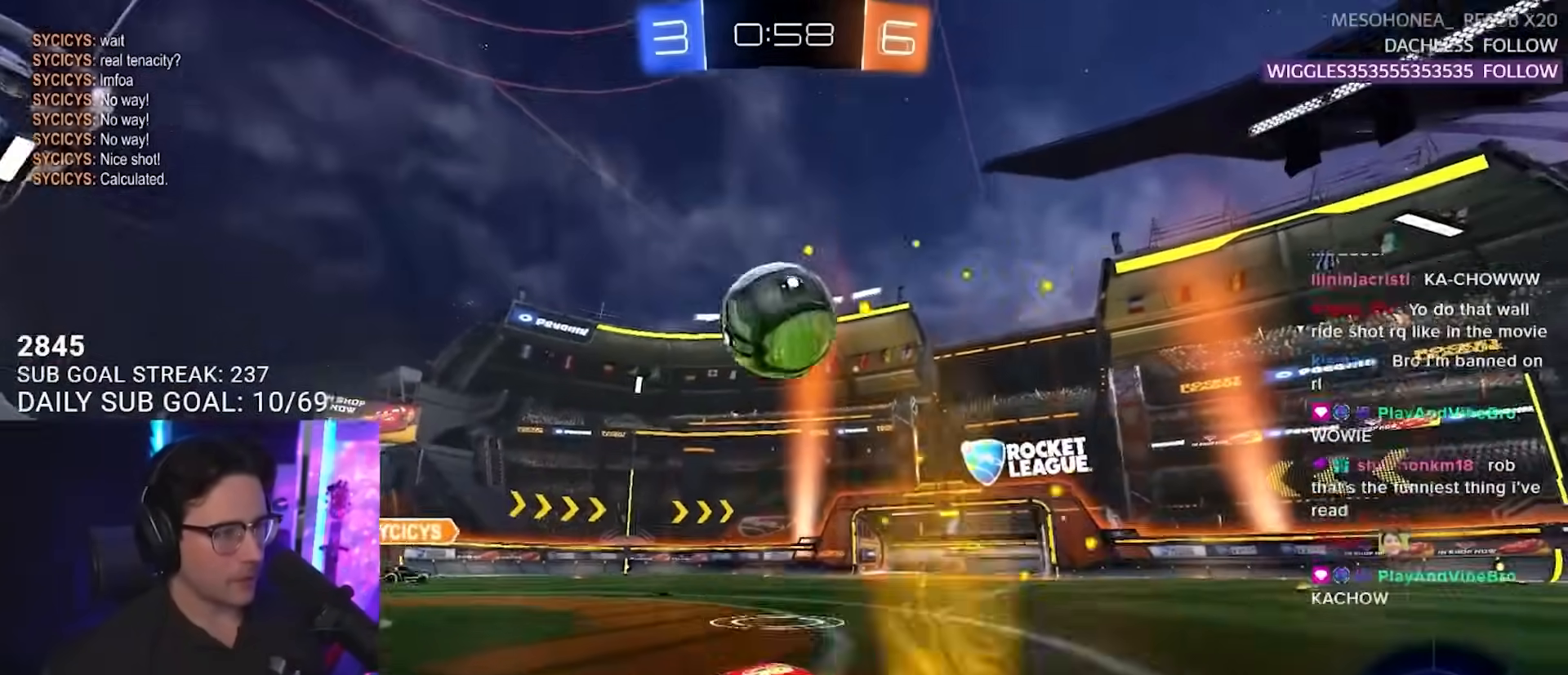
Gameplay with a controller (PlayStation layout); each line is a JSON object with the inputs held at the frame after it. "events" lists button and stick changes between this image and that frame as [ms after this image, input, new state], when the widget could be followed in between. Not read: L1 R1 SELECT START.
{"buttons": ["TRIANGLE", "R2"], "left_stick": "center", "right_stick": "center", "events": [[417, "TRIANGLE", "down"], [450, "left_stick", "center"]]}
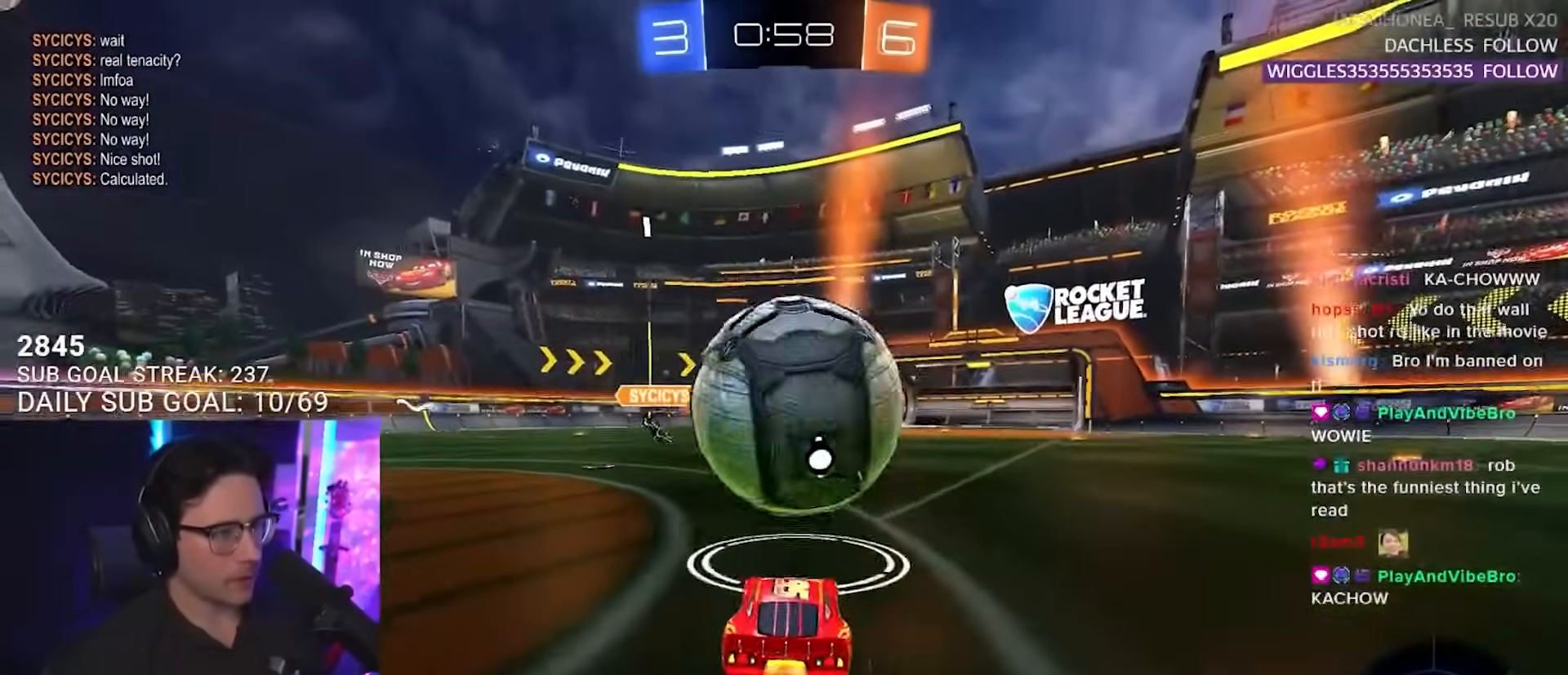
{"buttons": ["R2"], "left_stick": "center", "right_stick": "center", "events": [[50, "TRIANGLE", "up"], [83, "left_stick", "right"], [150, "left_stick", "center"]]}
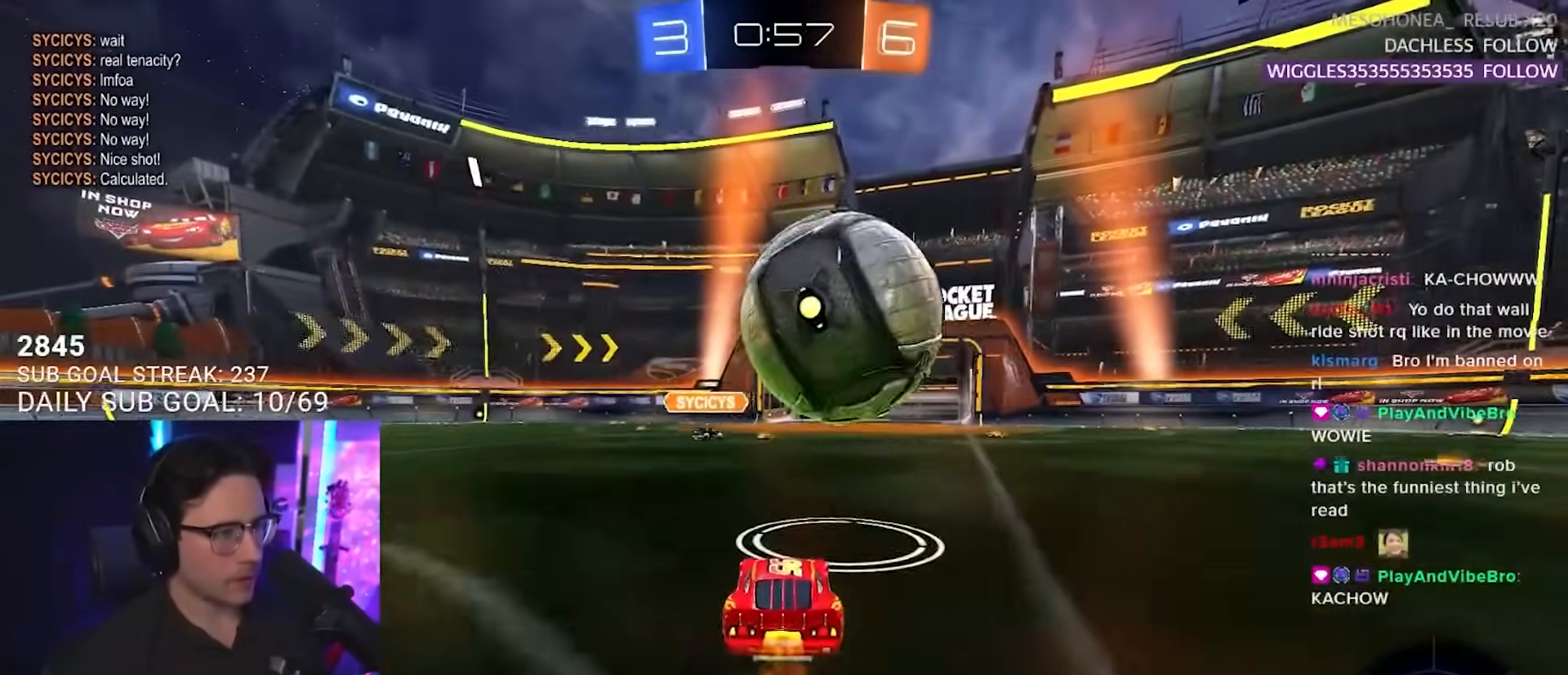
{"buttons": [], "left_stick": "center", "right_stick": "center", "events": [[33, "left_stick", "right"], [100, "left_stick", "center"], [367, "R2", "up"]]}
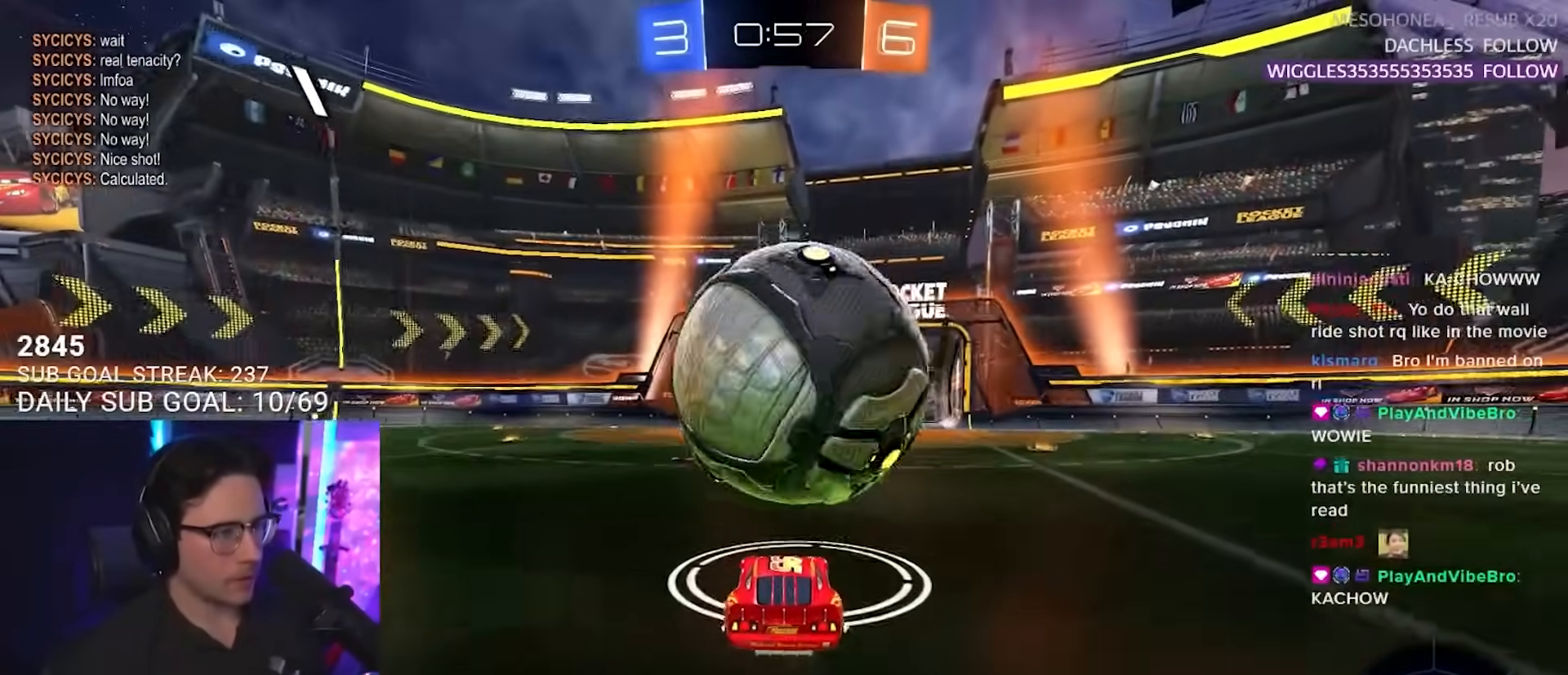
{"buttons": ["R2"], "left_stick": "up-right", "right_stick": "center", "events": [[133, "R2", "down"], [483, "left_stick", "up-right"]]}
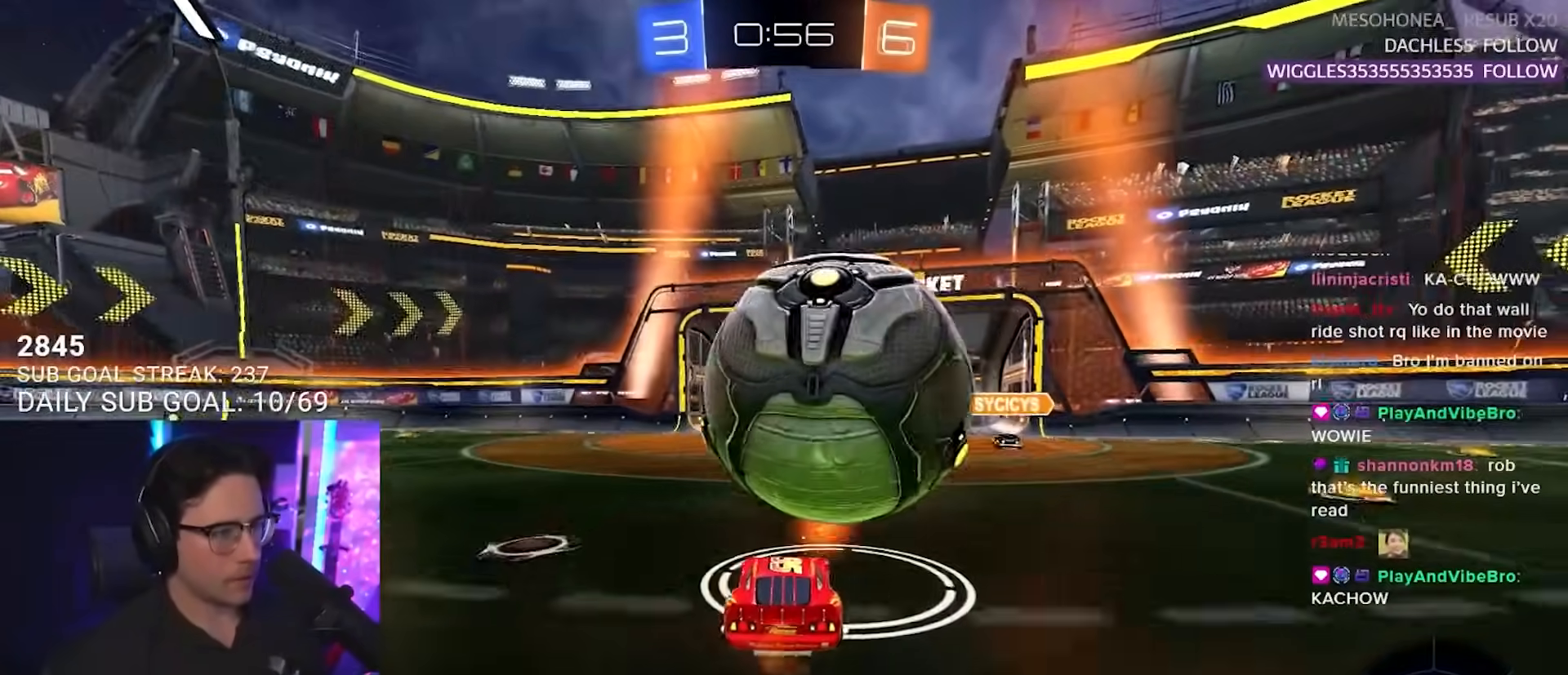
{"buttons": ["CROSS", "R2"], "left_stick": "up-right", "right_stick": "center", "events": [[83, "left_stick", "center"], [167, "CROSS", "down"], [200, "left_stick", "left"], [283, "CROSS", "up"], [317, "L2", "down"], [317, "left_stick", "up-right"], [450, "L2", "up"], [467, "CROSS", "down"]]}
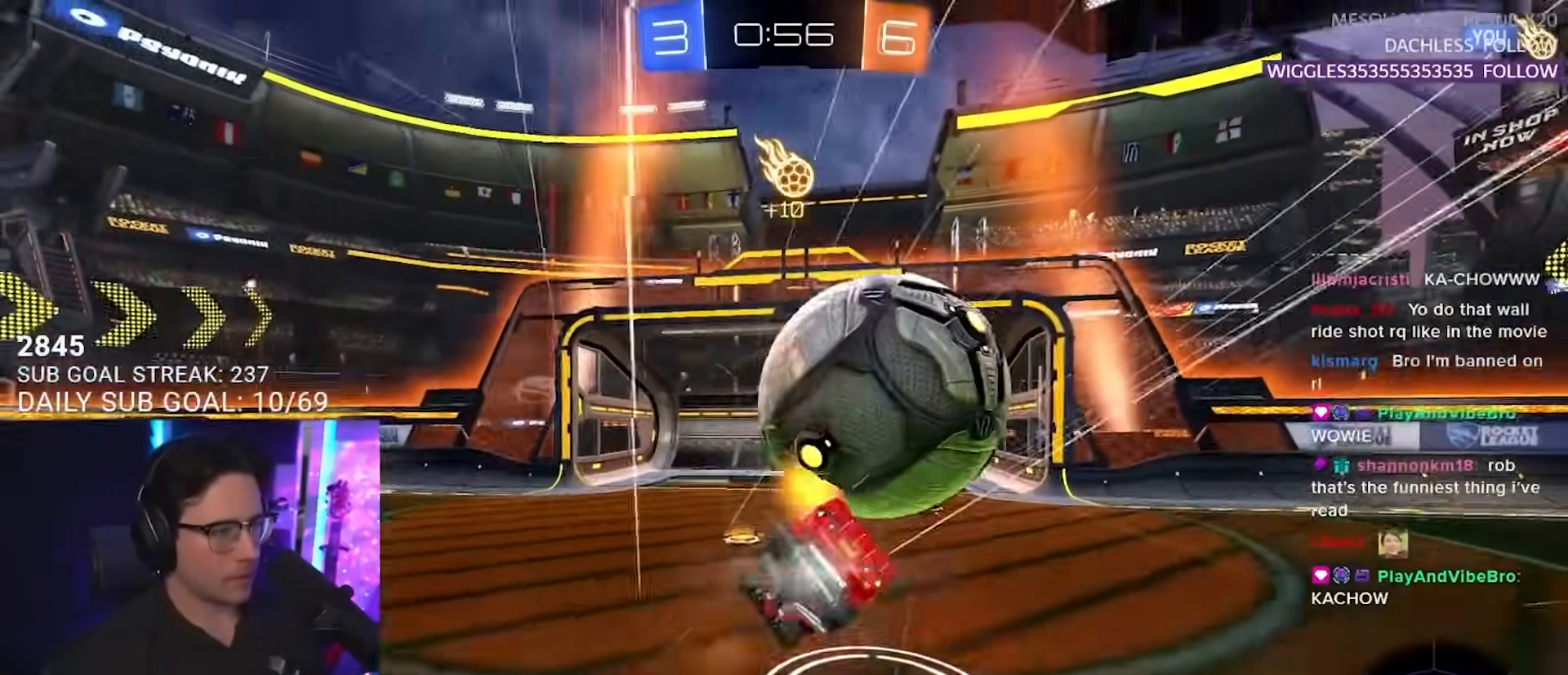
{"buttons": ["R2", "L3"], "left_stick": "right", "right_stick": "center", "events": [[83, "CROSS", "up"], [83, "left_stick", "down-right"], [217, "left_stick", "right"], [367, "TRIANGLE", "down"], [417, "L3", "down"], [483, "TRIANGLE", "up"]]}
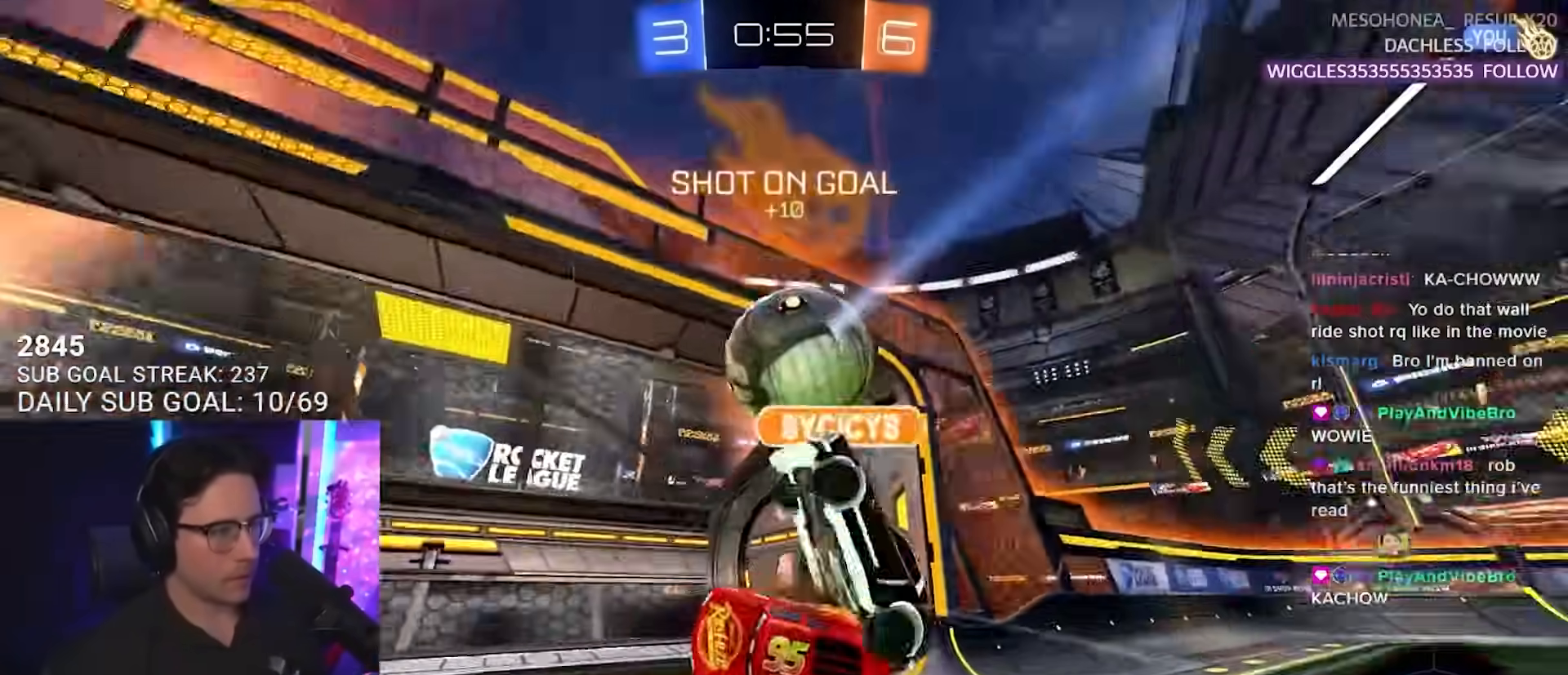
{"buttons": ["R2"], "left_stick": "center", "right_stick": "center", "events": [[183, "L3", "up"], [267, "left_stick", "center"], [333, "TRIANGLE", "down"], [467, "TRIANGLE", "up"]]}
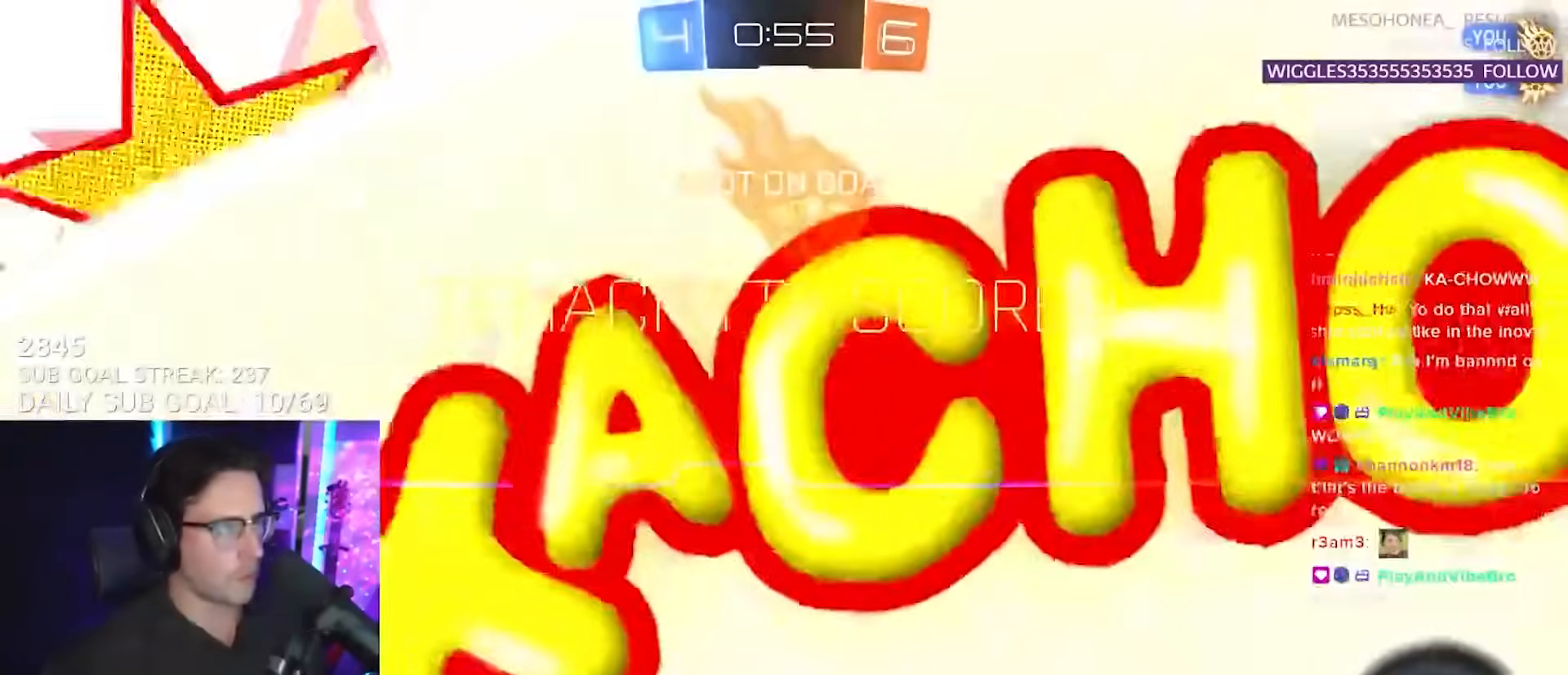
{"buttons": ["R2"], "left_stick": "right", "right_stick": "center", "events": [[267, "left_stick", "right"]]}
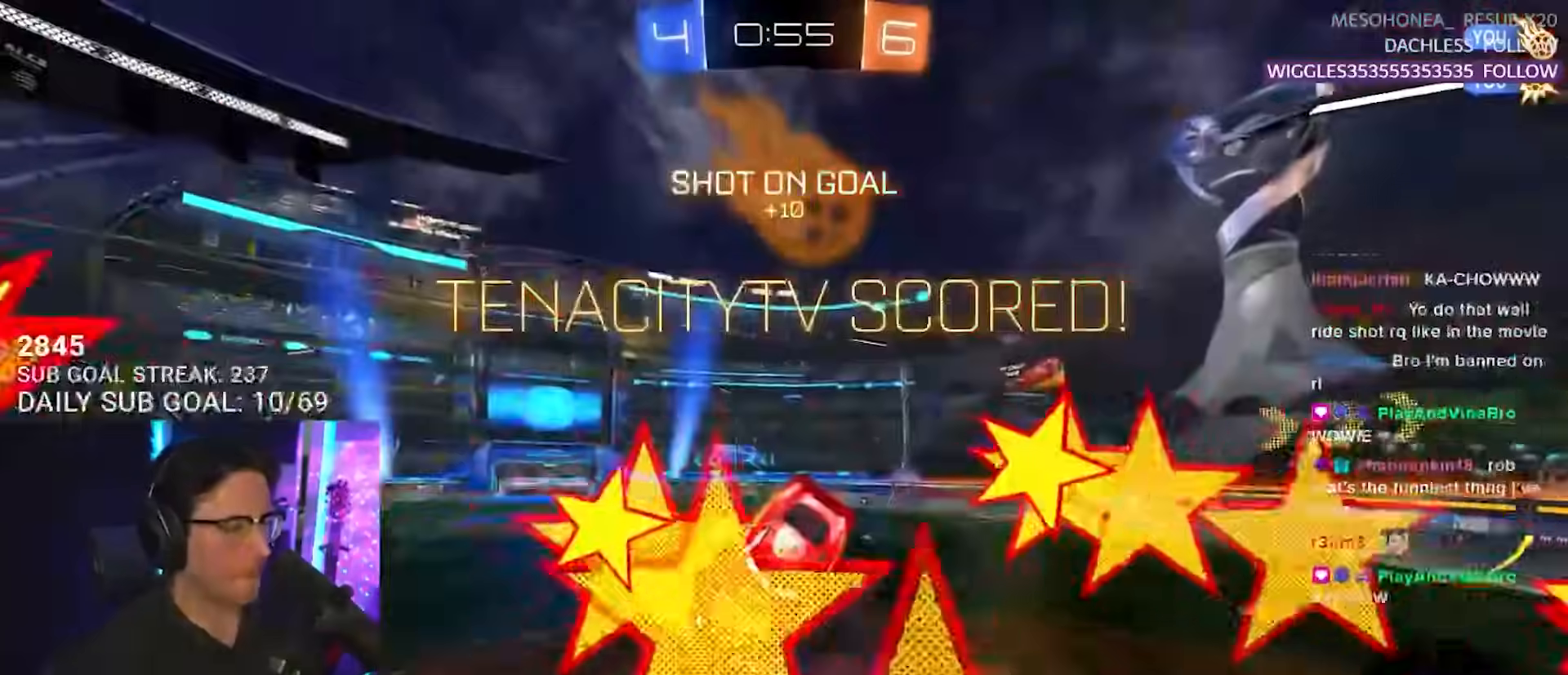
{"buttons": ["R2"], "left_stick": "up-right", "right_stick": "center", "events": [[317, "left_stick", "up-right"]]}
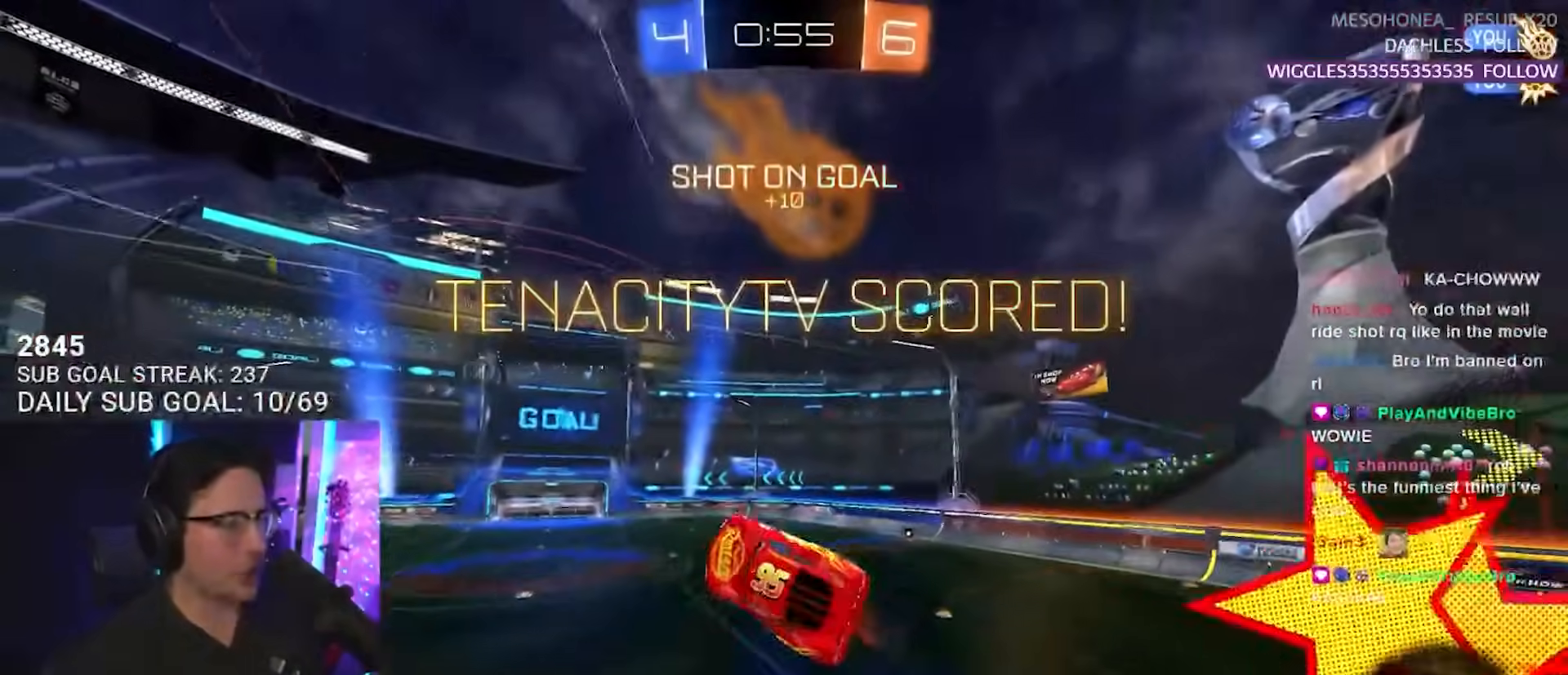
{"buttons": ["R2"], "left_stick": "right", "right_stick": "center", "events": [[317, "left_stick", "right"]]}
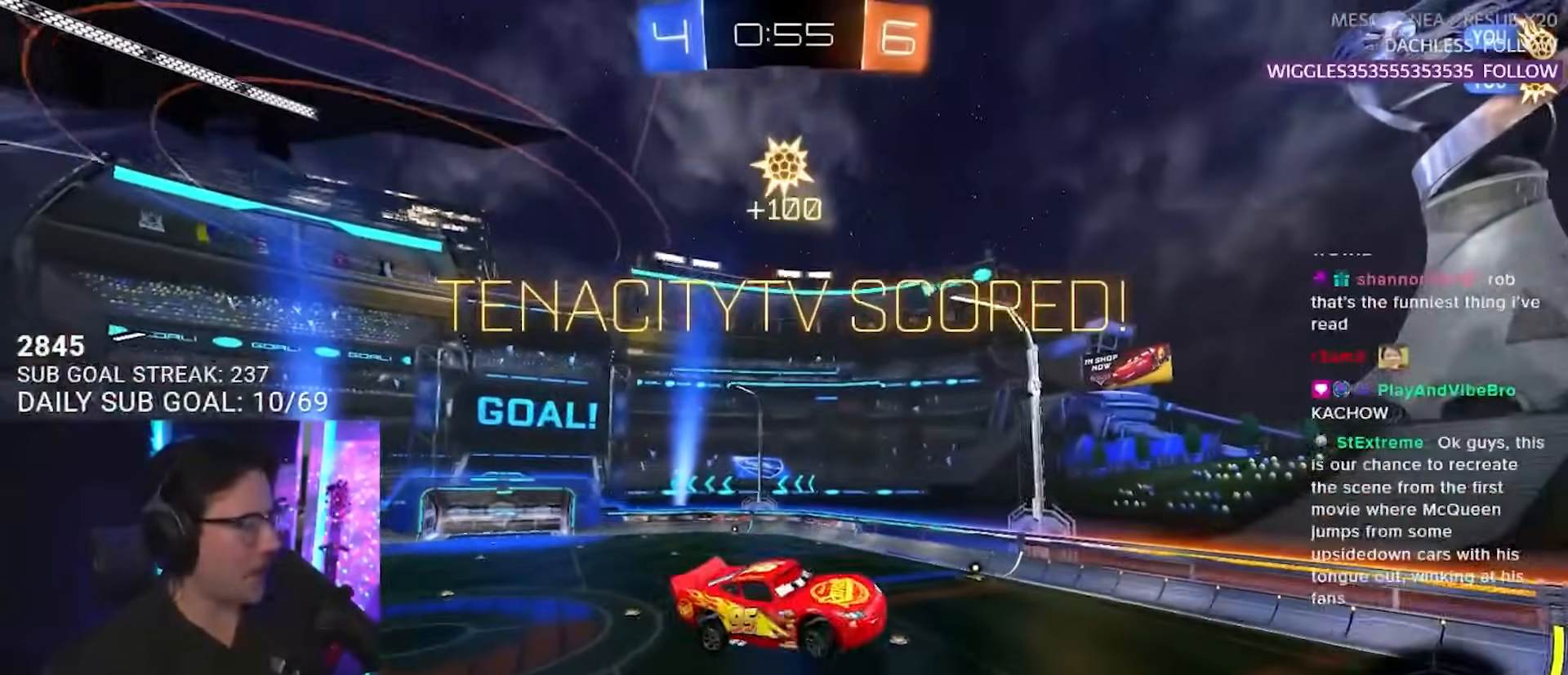
{"buttons": ["SQUARE", "R2"], "left_stick": "right", "right_stick": "center", "events": [[350, "SQUARE", "down"]]}
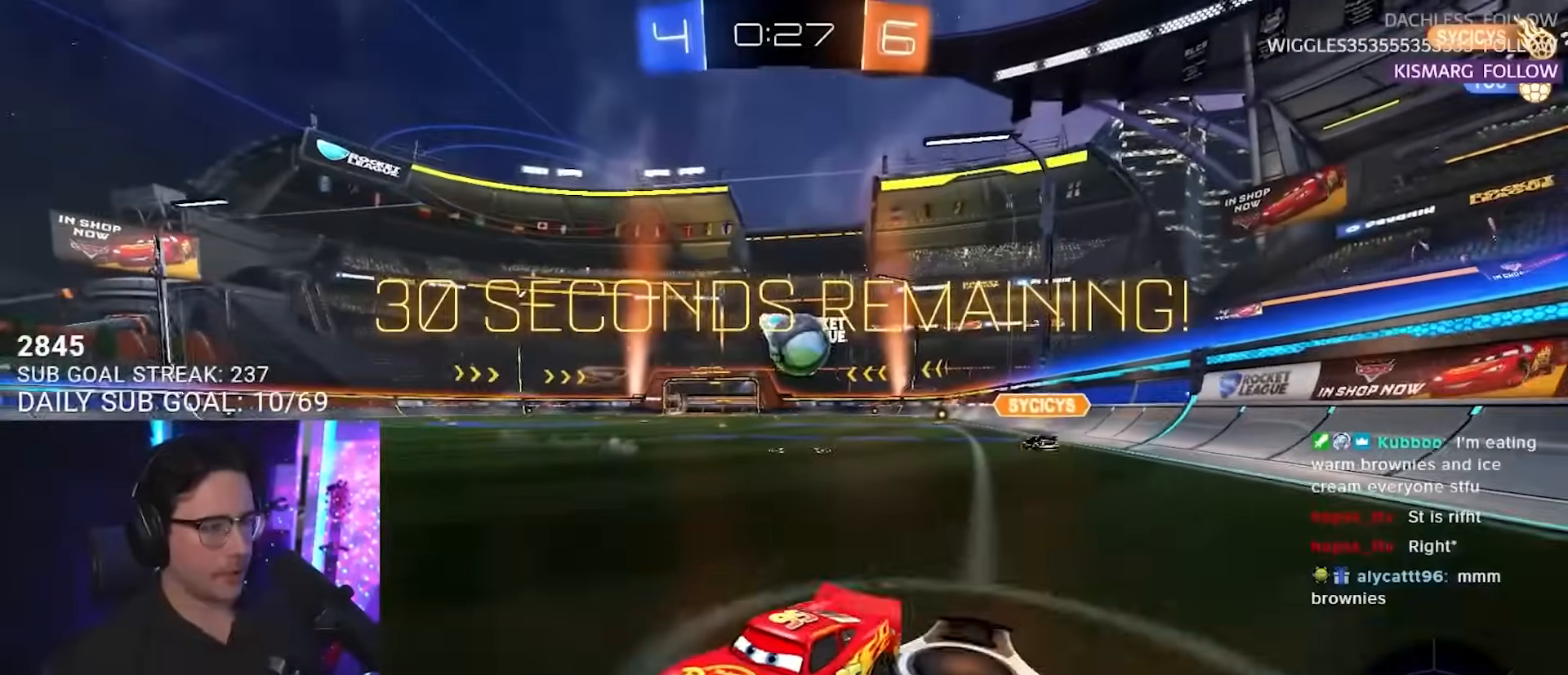
{"buttons": ["R2"], "left_stick": "up-right", "right_stick": "center", "events": [[50, "R2", "up"], [50, "SQUARE", "up"], [50, "left_stick", "down"], [83, "L2", "down"], [117, "left_stick", "left"], [433, "R2", "down"], [500, "L2", "up"], [500, "left_stick", "up-right"]]}
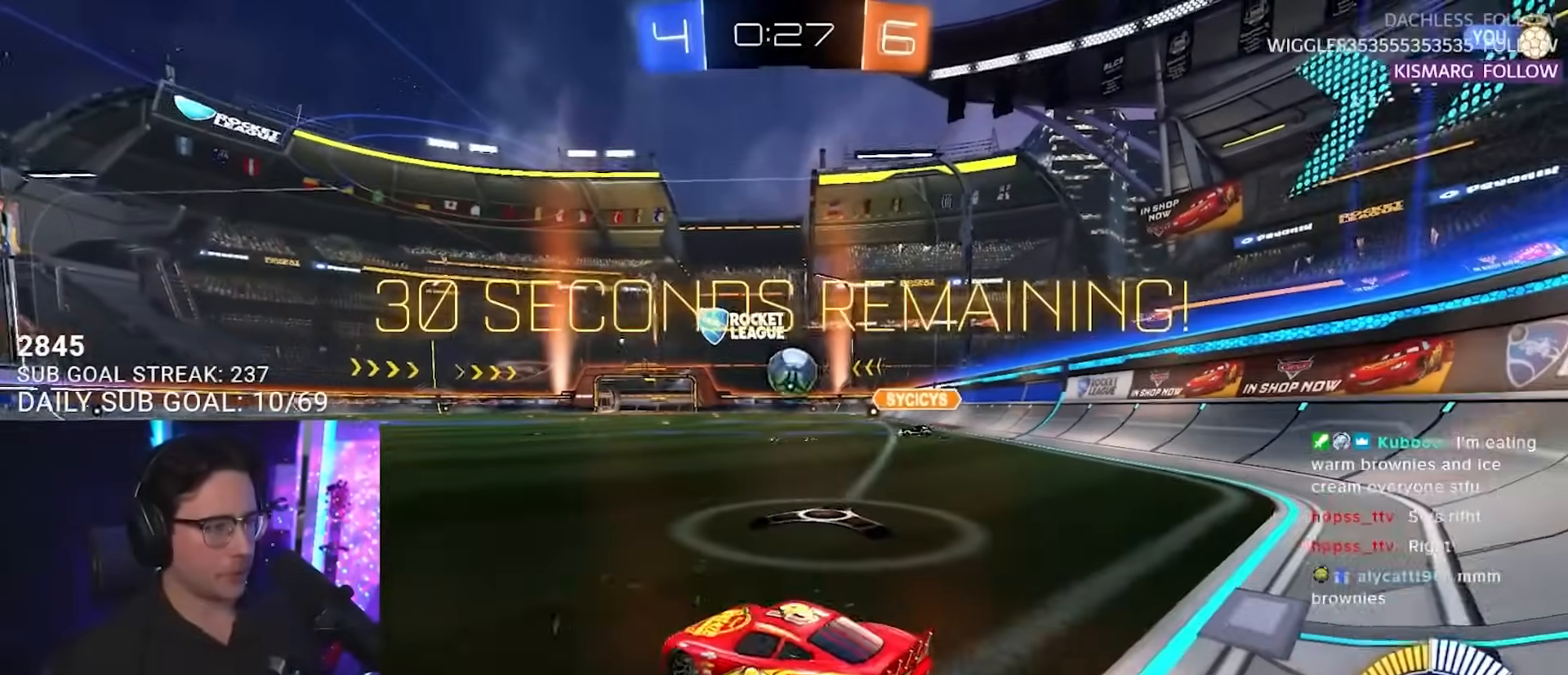
{"buttons": ["R2"], "left_stick": "right", "right_stick": "center", "events": [[200, "left_stick", "left"], [300, "left_stick", "center"], [383, "left_stick", "right"]]}
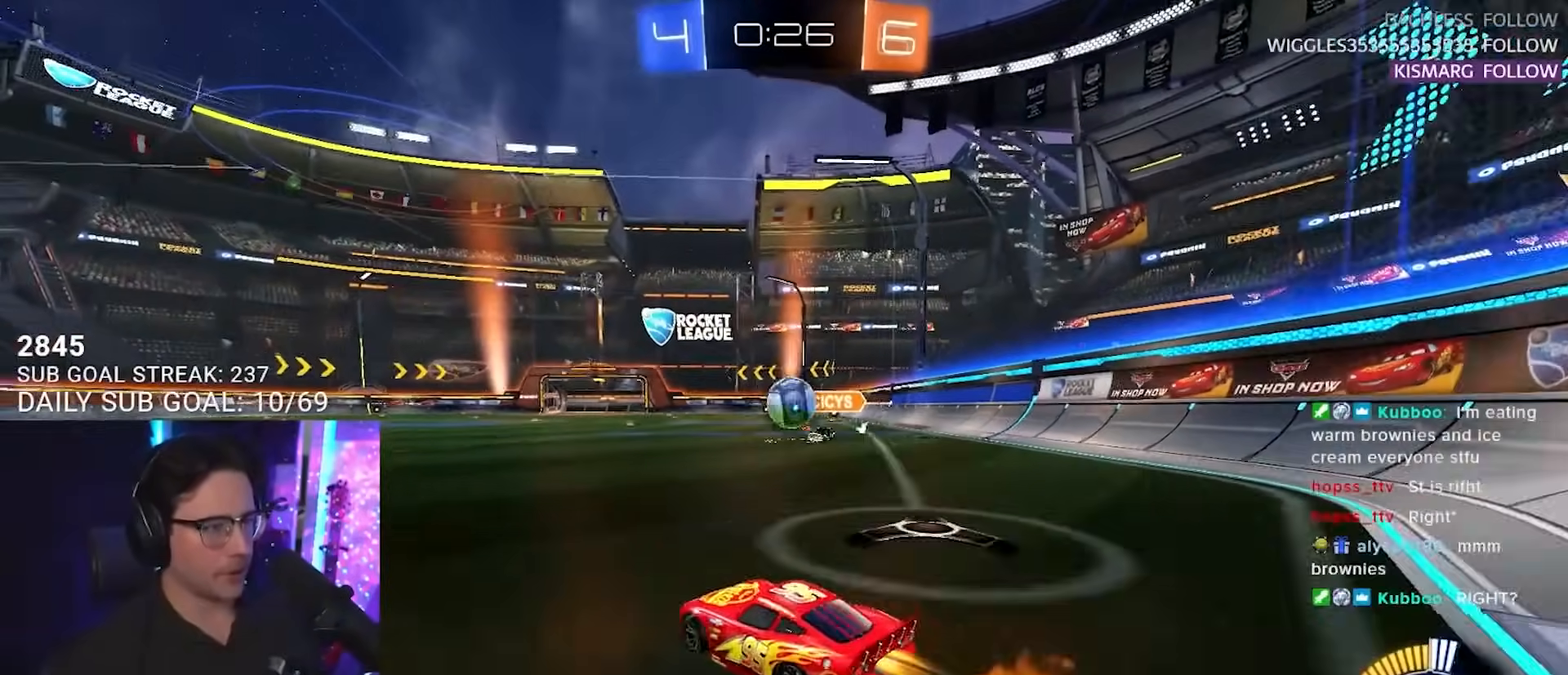
{"buttons": ["CROSS", "R2"], "left_stick": "down-right", "right_stick": "center", "events": [[50, "left_stick", "left"], [283, "left_stick", "right"], [317, "L2", "down"], [317, "R2", "up"], [417, "L2", "up"], [417, "left_stick", "down-right"], [500, "CROSS", "down"], [500, "R2", "down"]]}
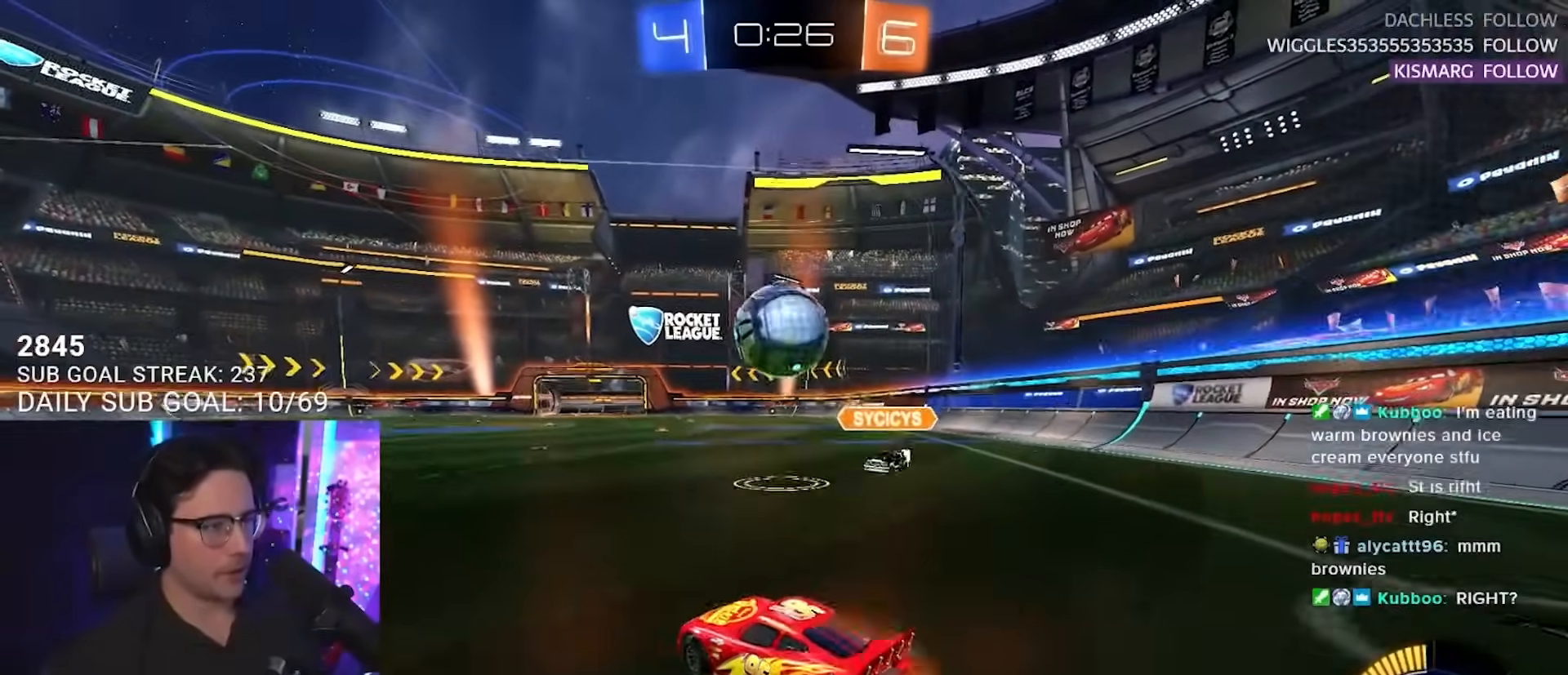
{"buttons": ["CROSS", "R2"], "left_stick": "up-left", "right_stick": "center", "events": [[17, "left_stick", "down"], [200, "left_stick", "center"], [217, "CROSS", "up"], [333, "left_stick", "left"], [400, "CROSS", "down"], [433, "left_stick", "up-left"]]}
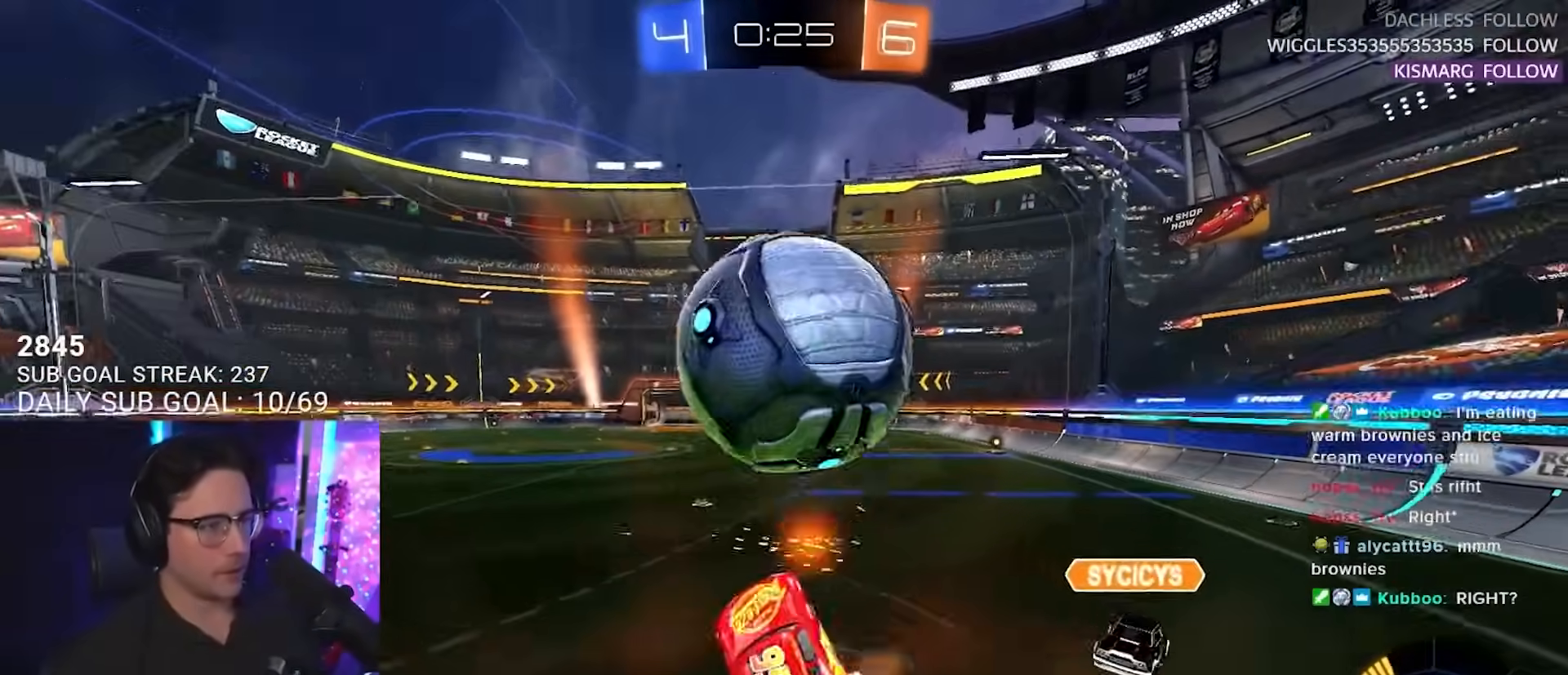
{"buttons": ["L2", "R2"], "left_stick": "up-left", "right_stick": "center", "events": [[17, "L2", "down"], [33, "CROSS", "up"], [100, "L2", "up"], [200, "left_stick", "down"], [250, "TRIANGLE", "down"], [267, "L2", "down"], [333, "TRIANGLE", "up"], [367, "left_stick", "up-left"]]}
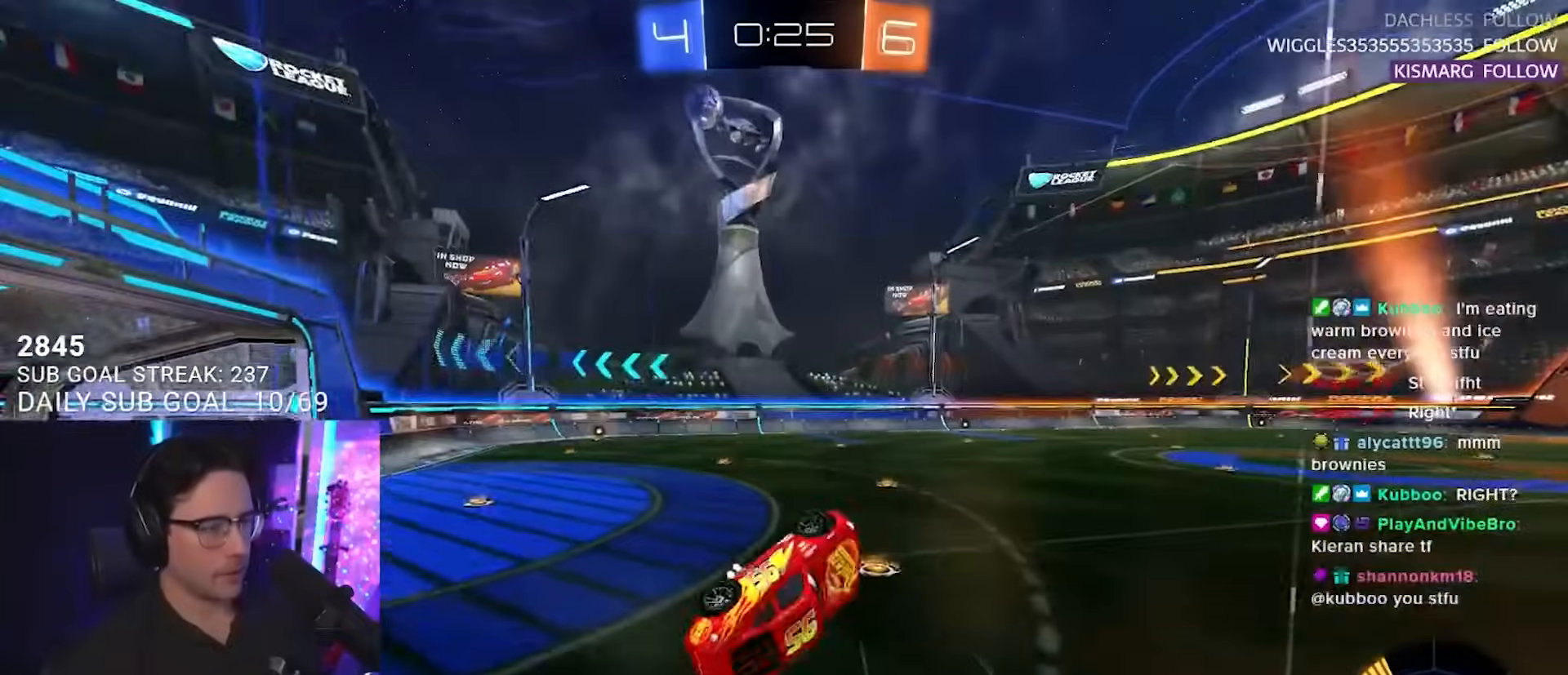
{"buttons": ["R2"], "left_stick": "center", "right_stick": "center", "events": [[17, "L2", "up"], [333, "left_stick", "center"]]}
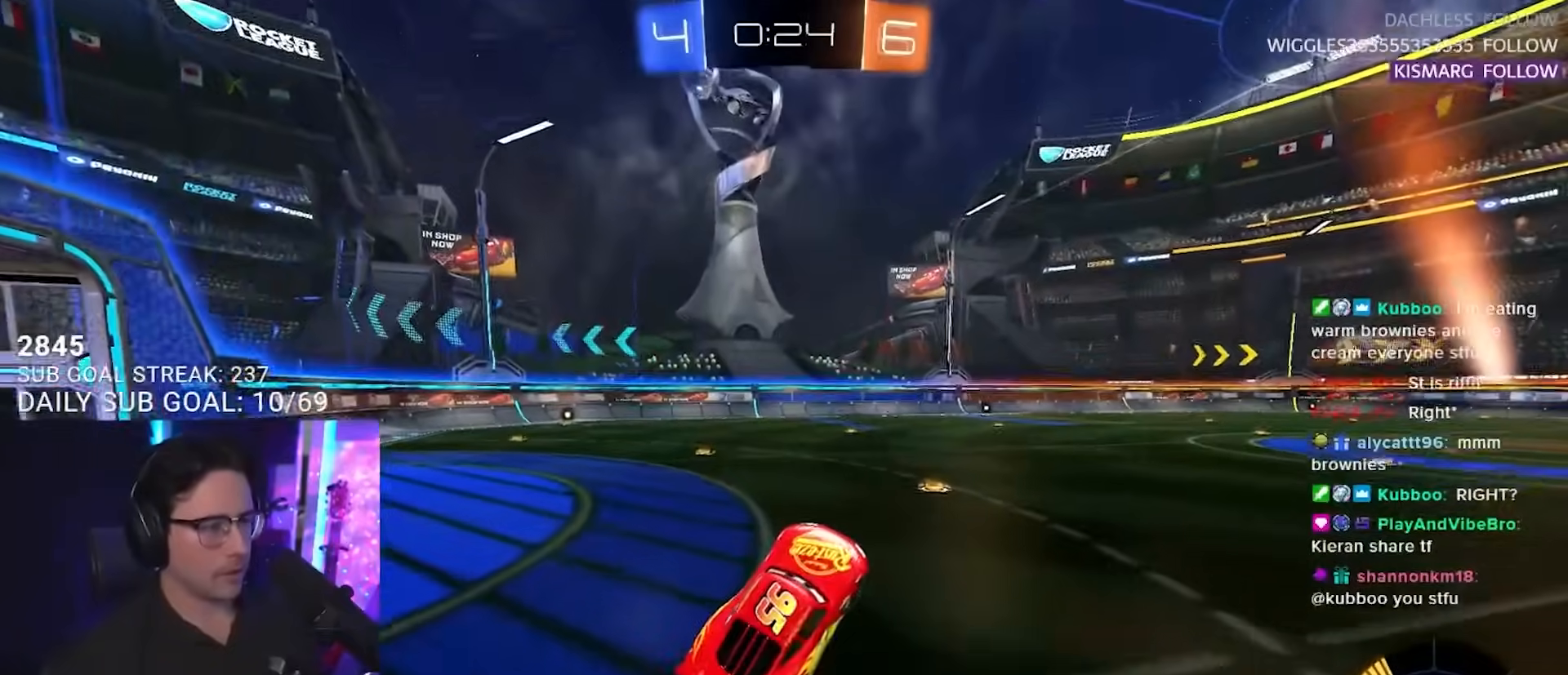
{"buttons": ["R2"], "left_stick": "center", "right_stick": "up", "events": [[83, "TRIANGLE", "down"], [83, "left_stick", "up-left"], [167, "TRIANGLE", "up"], [250, "left_stick", "left"], [383, "left_stick", "center"], [417, "right_stick", "up"]]}
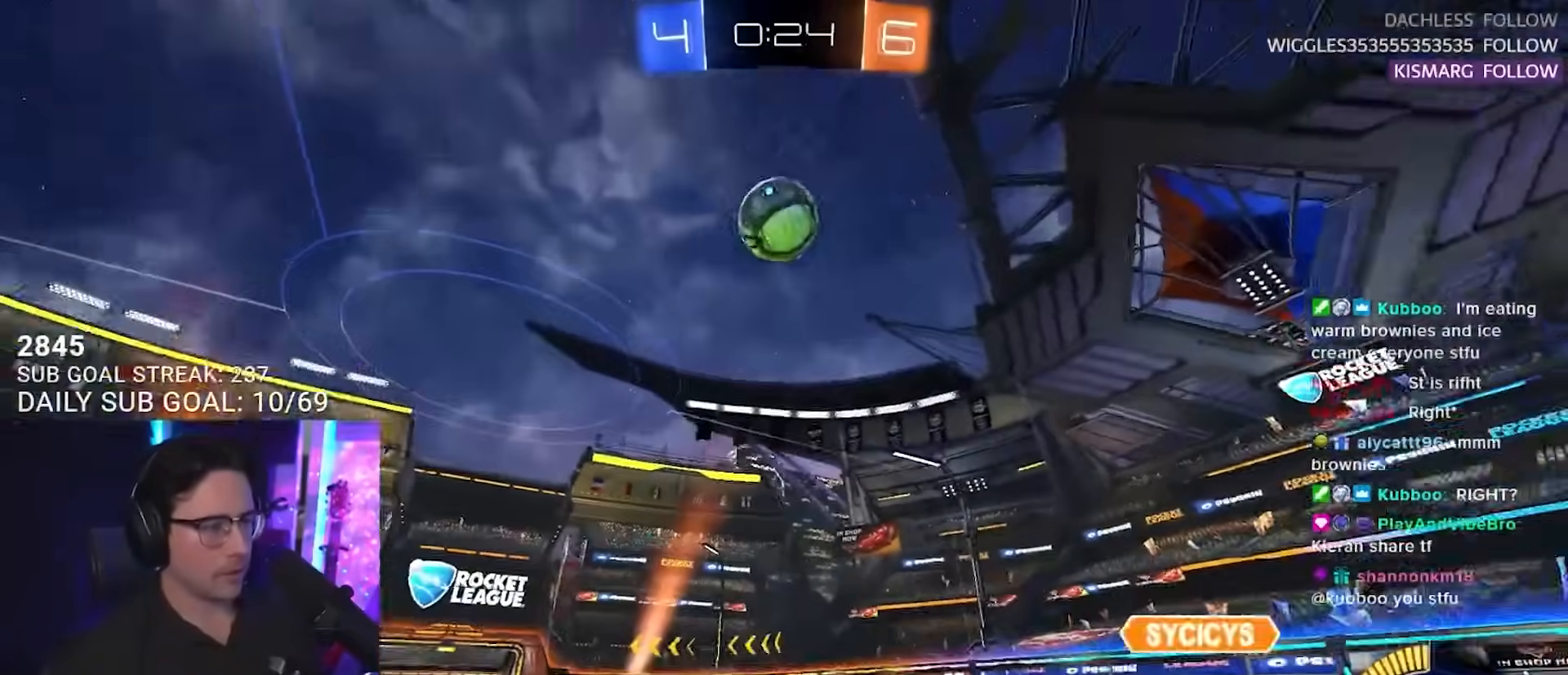
{"buttons": ["R2"], "left_stick": "up-right", "right_stick": "center", "events": [[150, "left_stick", "left"], [433, "right_stick", "center"], [500, "left_stick", "up-right"]]}
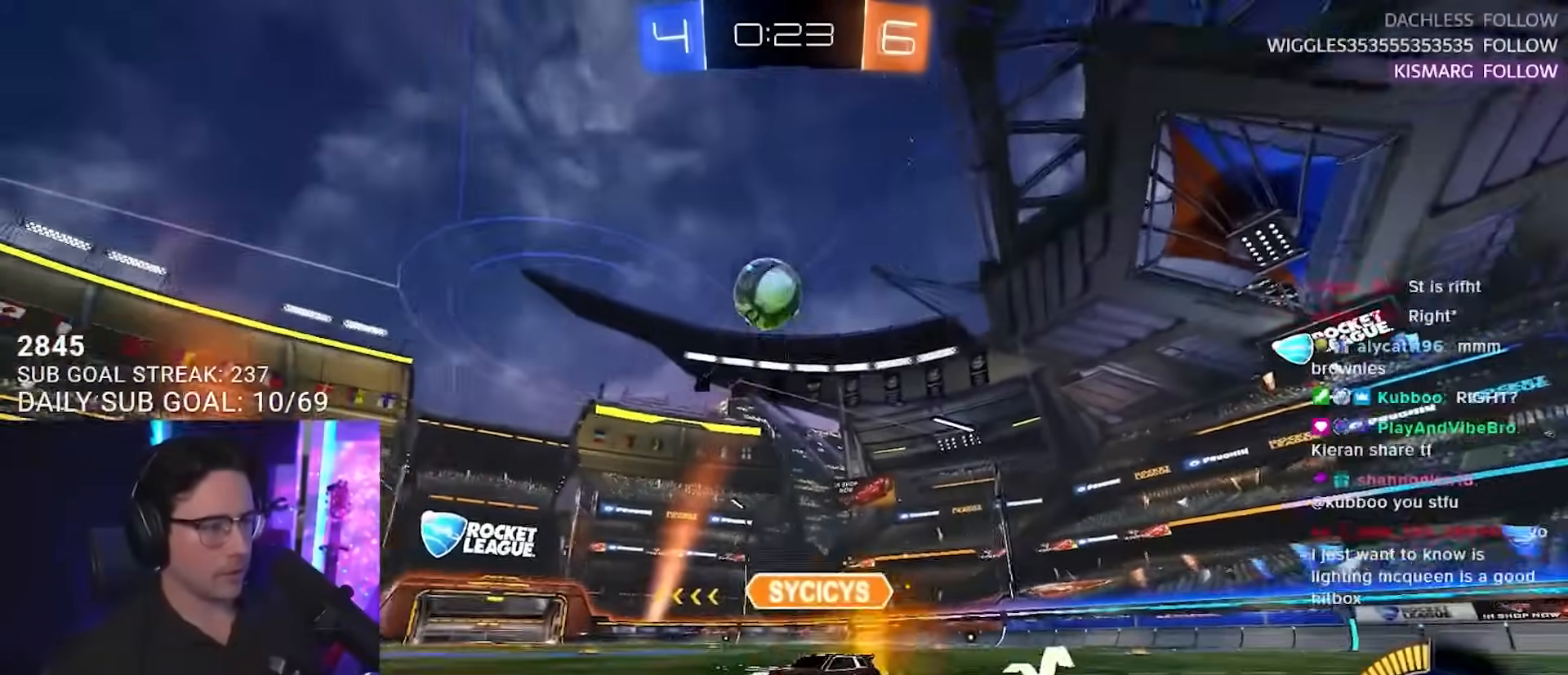
{"buttons": ["R2"], "left_stick": "up-right", "right_stick": "center", "events": [[83, "left_stick", "right"], [133, "L2", "down"], [133, "R2", "up"], [217, "left_stick", "up-left"], [267, "R2", "down"], [283, "left_stick", "up-right"], [333, "L2", "up"]]}
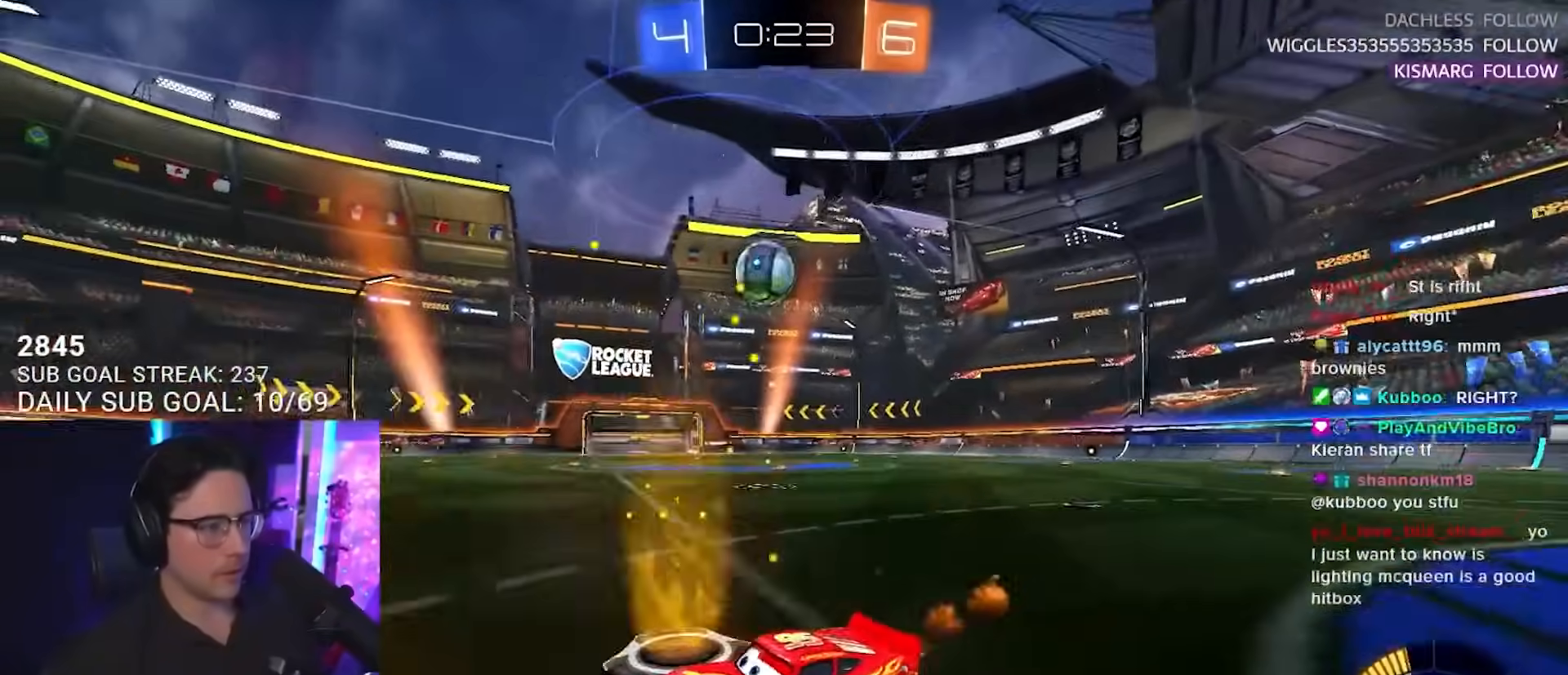
{"buttons": ["R2"], "left_stick": "right", "right_stick": "center", "events": [[267, "left_stick", "right"]]}
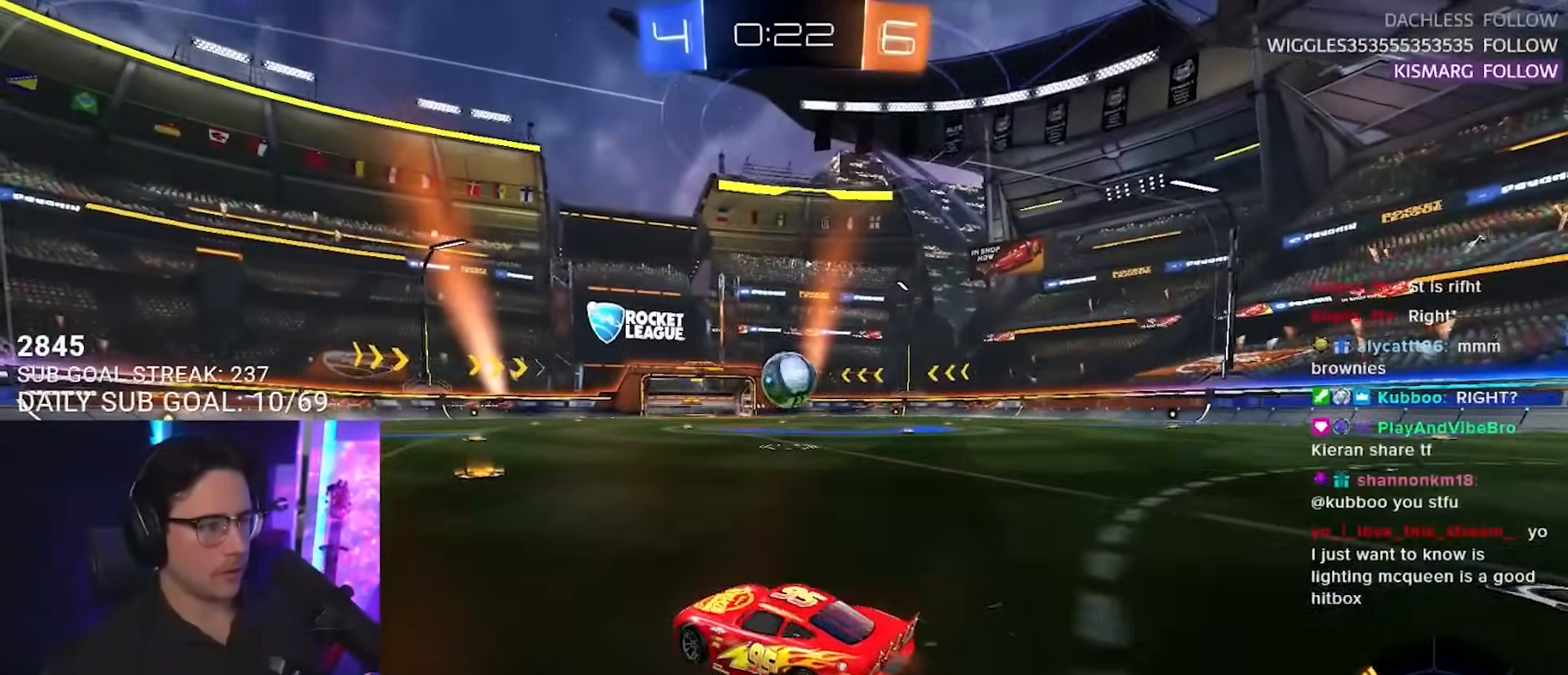
{"buttons": ["R2"], "left_stick": "down-left", "right_stick": "center", "events": [[200, "CROSS", "down"], [217, "left_stick", "down"], [367, "left_stick", "down-left"], [400, "CROSS", "up"]]}
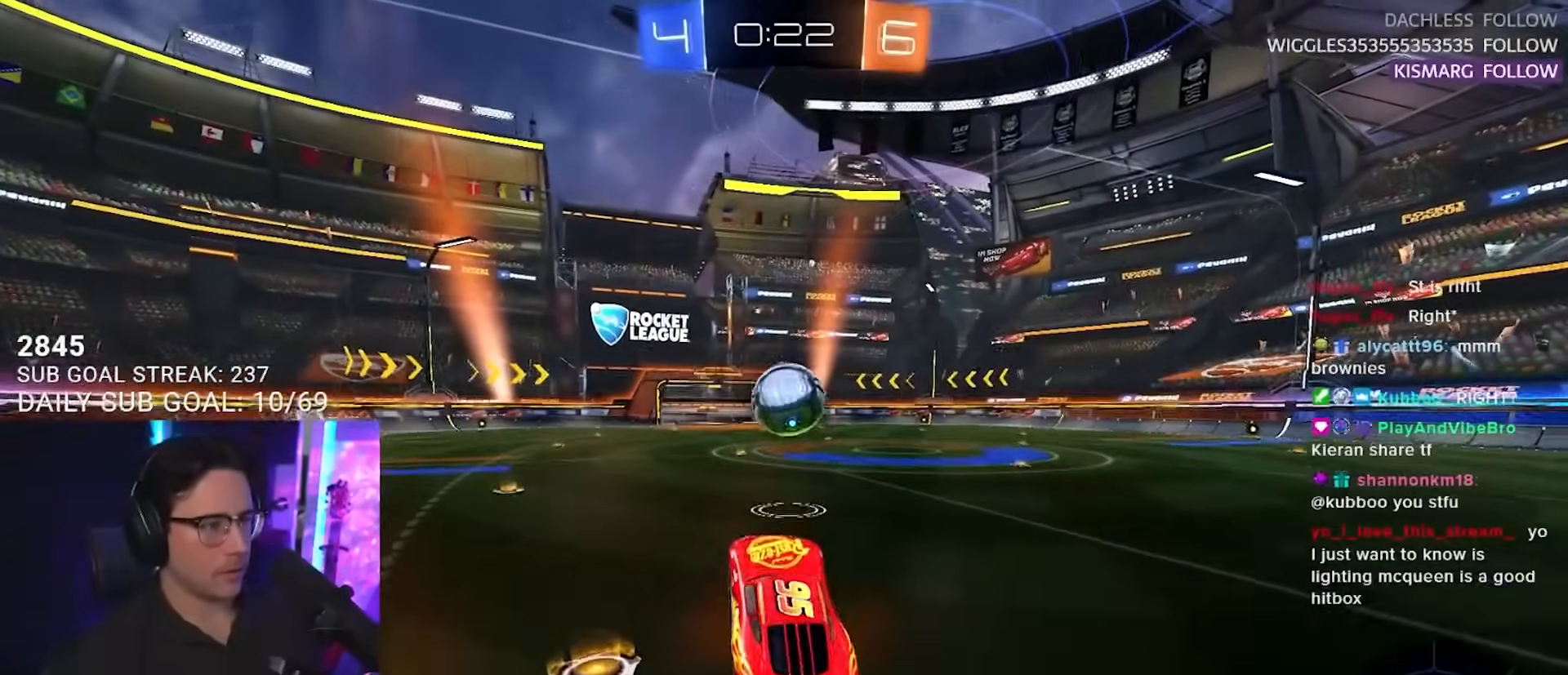
{"buttons": ["CROSS", "R2"], "left_stick": "up-right", "right_stick": "center", "events": [[50, "left_stick", "up-right"], [183, "left_stick", "center"], [400, "left_stick", "up-right"], [467, "CROSS", "down"]]}
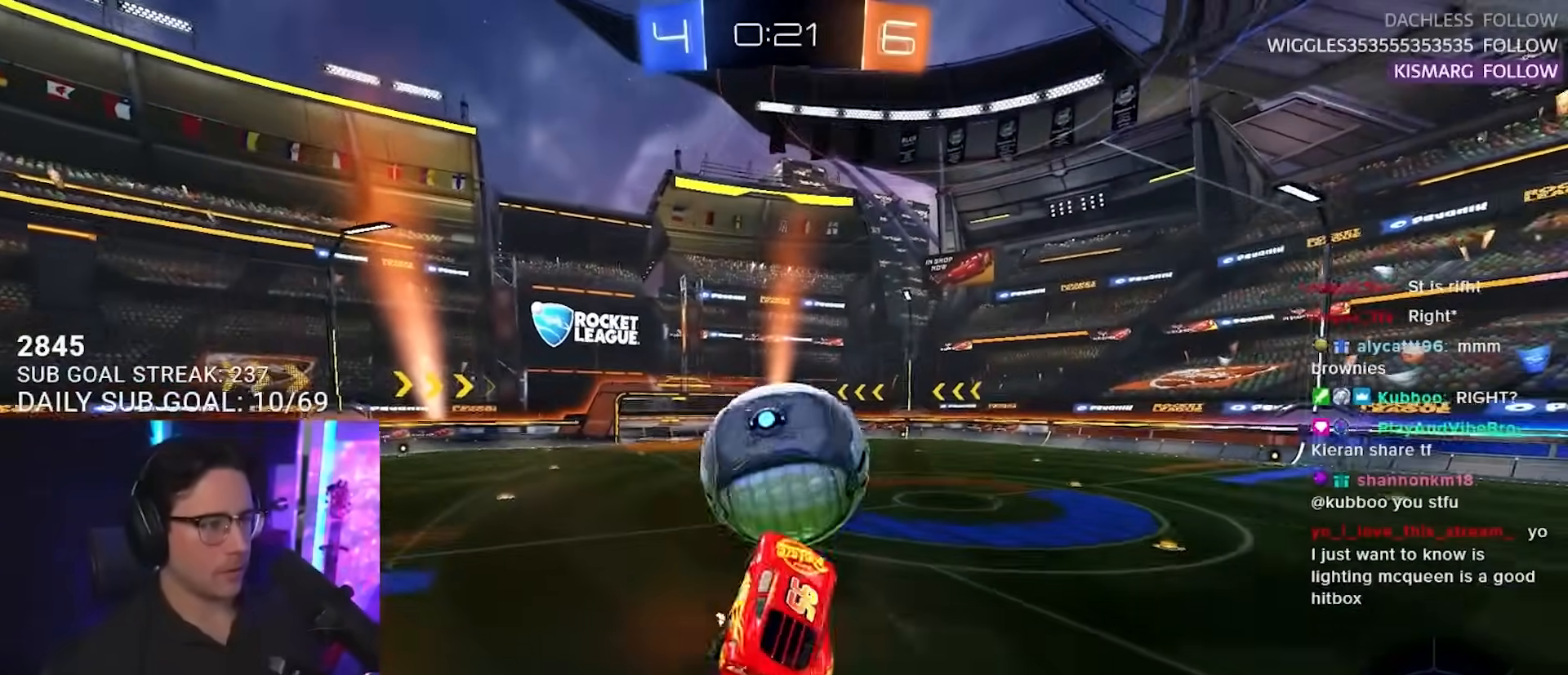
{"buttons": ["R2", "L3"], "left_stick": "down", "right_stick": "center", "events": [[33, "L3", "down"], [83, "CROSS", "up"], [83, "left_stick", "left"], [167, "left_stick", "down"], [250, "left_stick", "down-right"], [467, "left_stick", "down"]]}
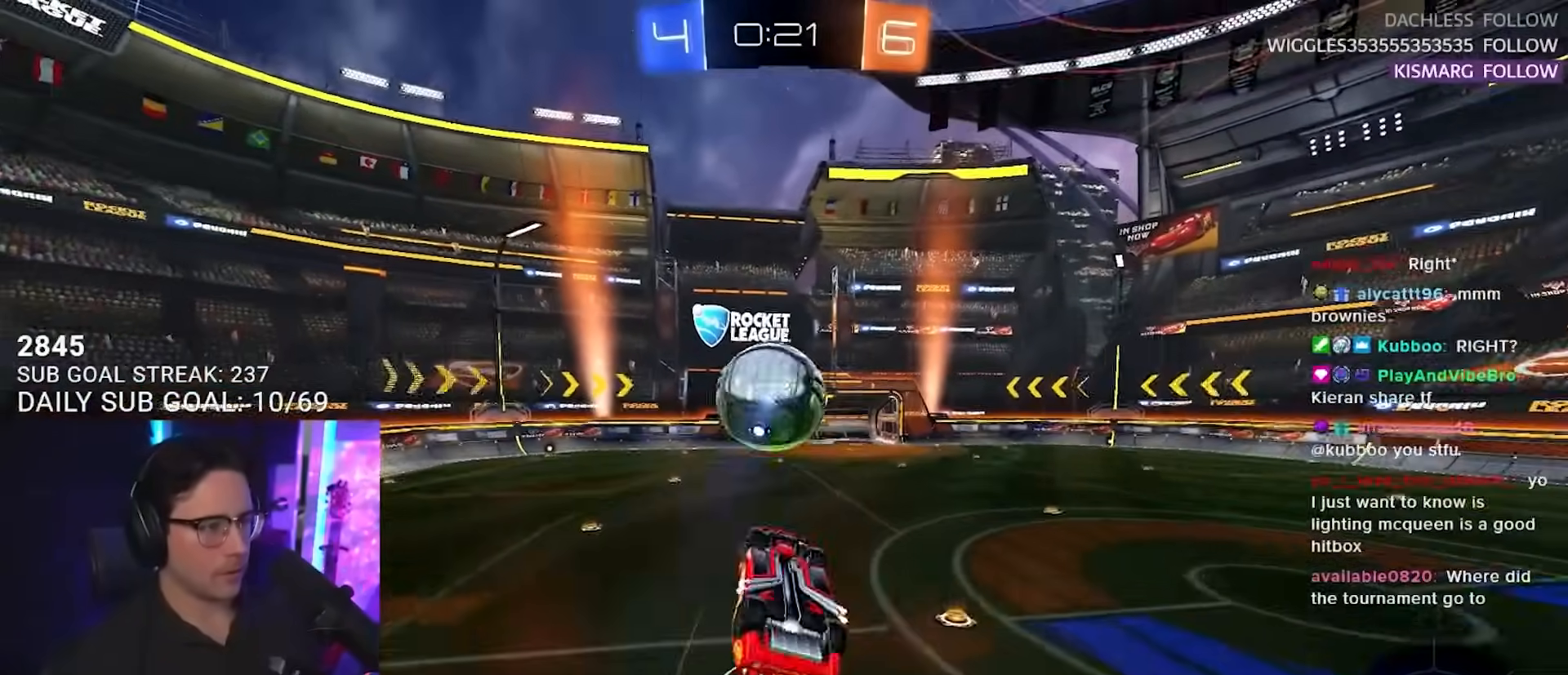
{"buttons": ["R2"], "left_stick": "center", "right_stick": "center", "events": [[150, "left_stick", "left"], [267, "left_stick", "up"], [283, "L3", "up"], [350, "left_stick", "center"]]}
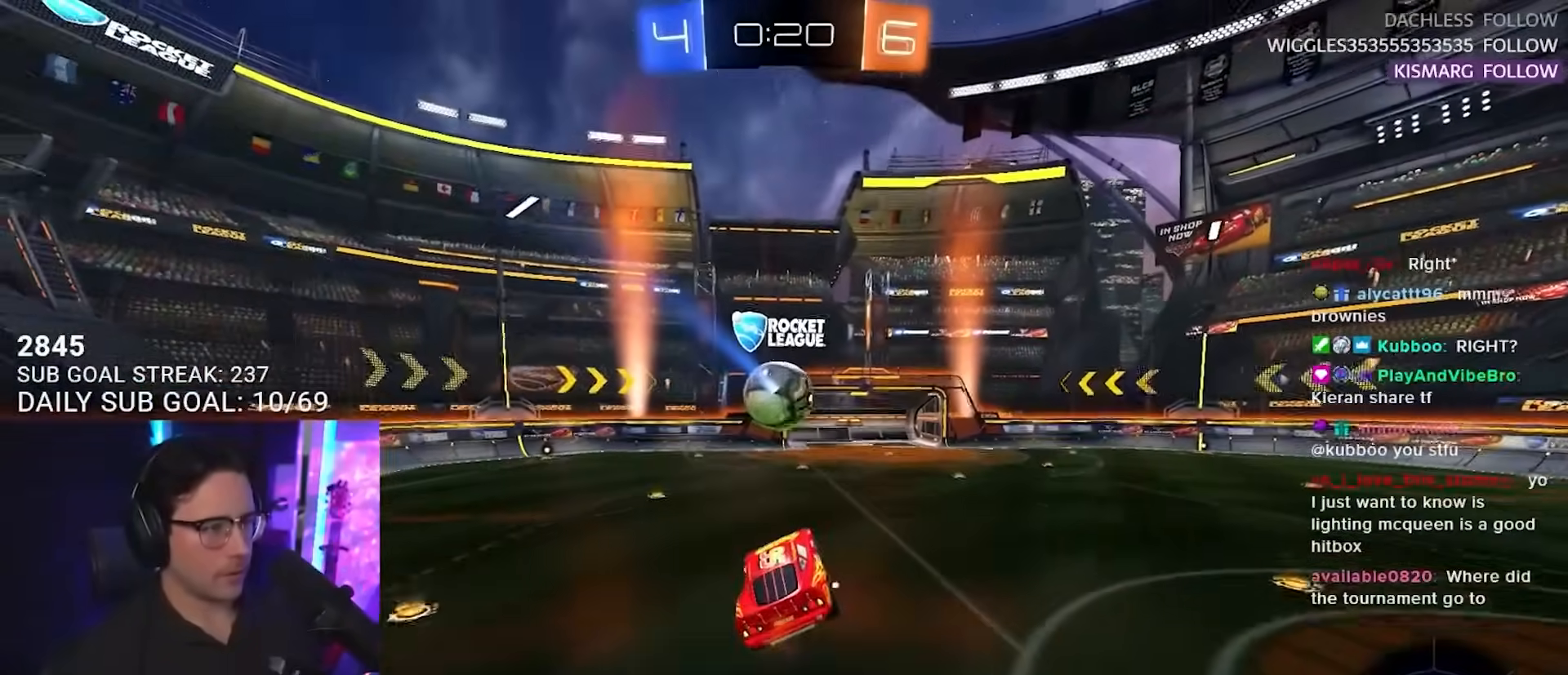
{"buttons": ["R2"], "left_stick": "center", "right_stick": "center", "events": [[100, "left_stick", "right"], [167, "left_stick", "center"], [333, "left_stick", "right"], [450, "left_stick", "center"]]}
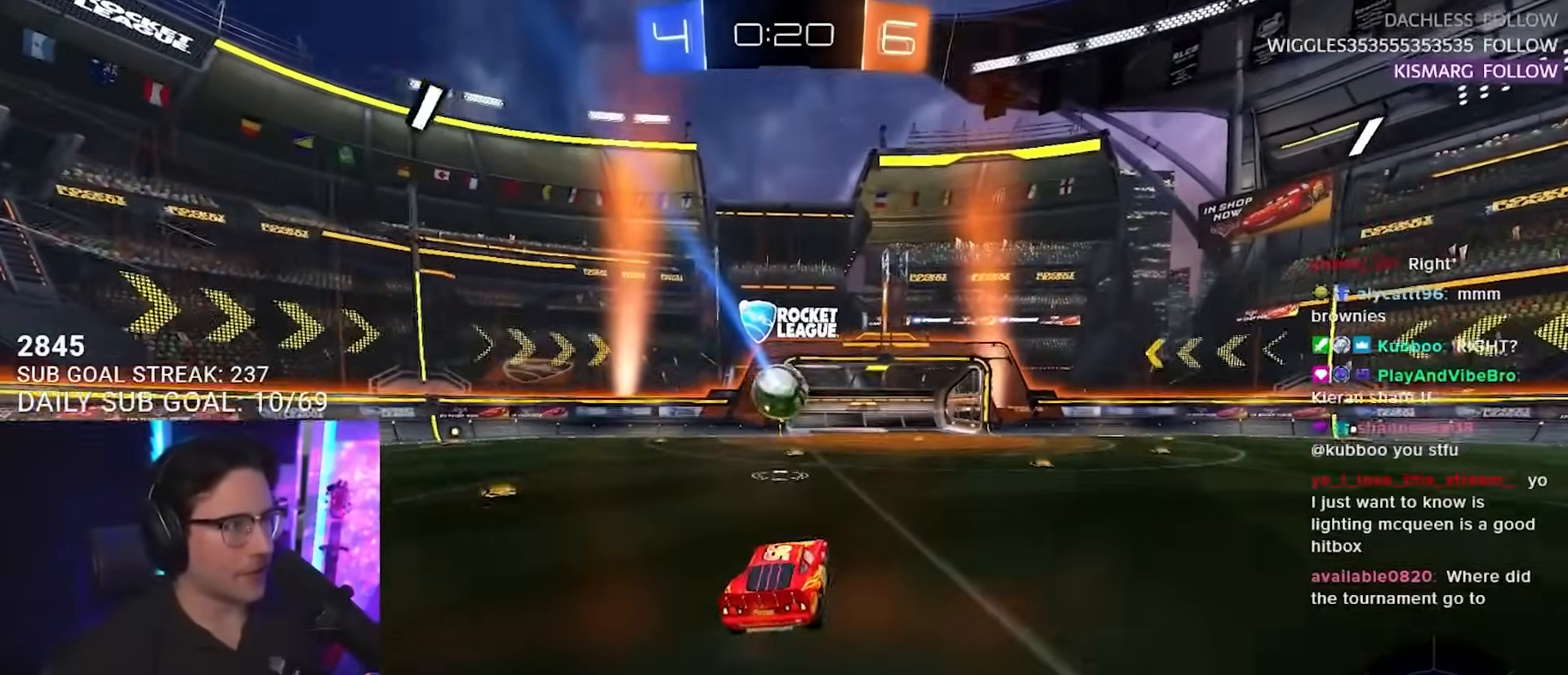
{"buttons": ["R2"], "left_stick": "center", "right_stick": "center", "events": [[100, "left_stick", "right"], [400, "left_stick", "center"]]}
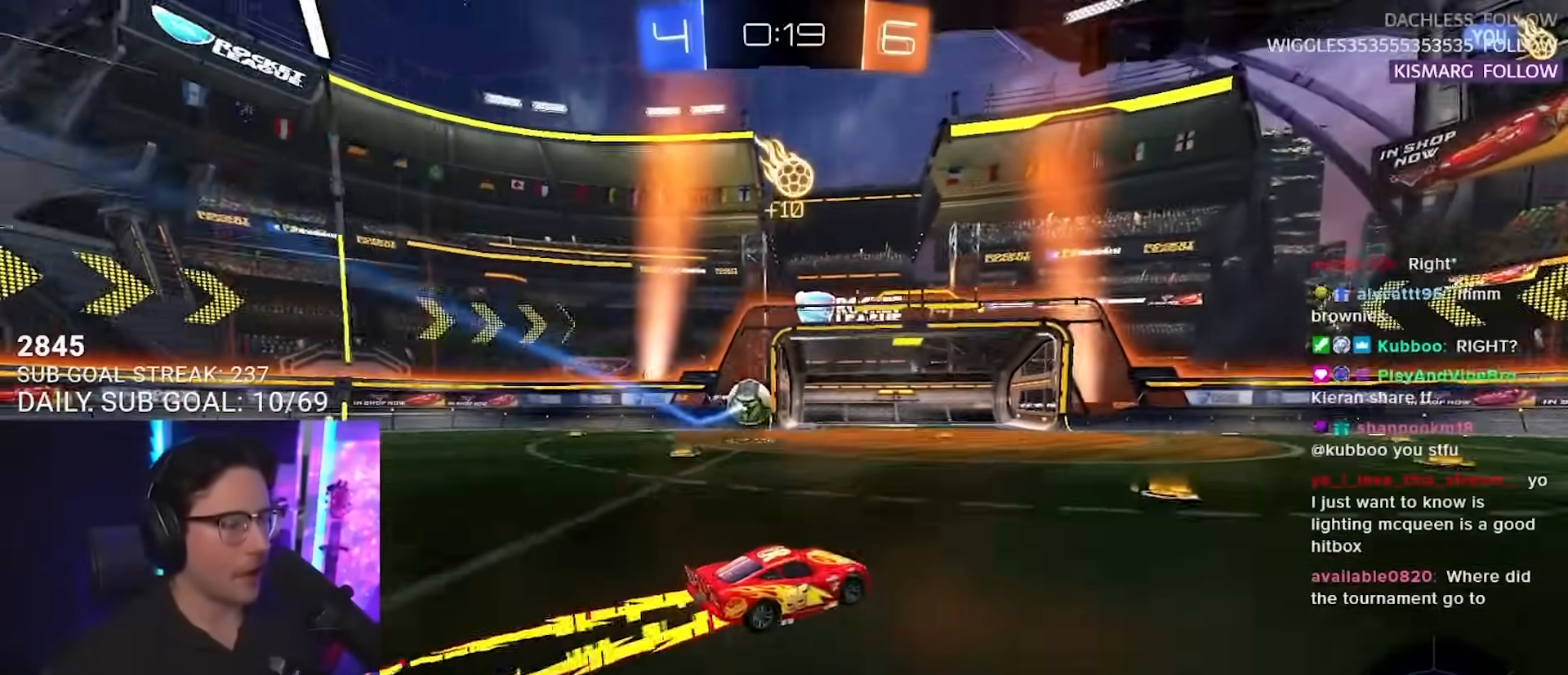
{"buttons": ["R2"], "left_stick": "right", "right_stick": "center", "events": [[50, "left_stick", "right"]]}
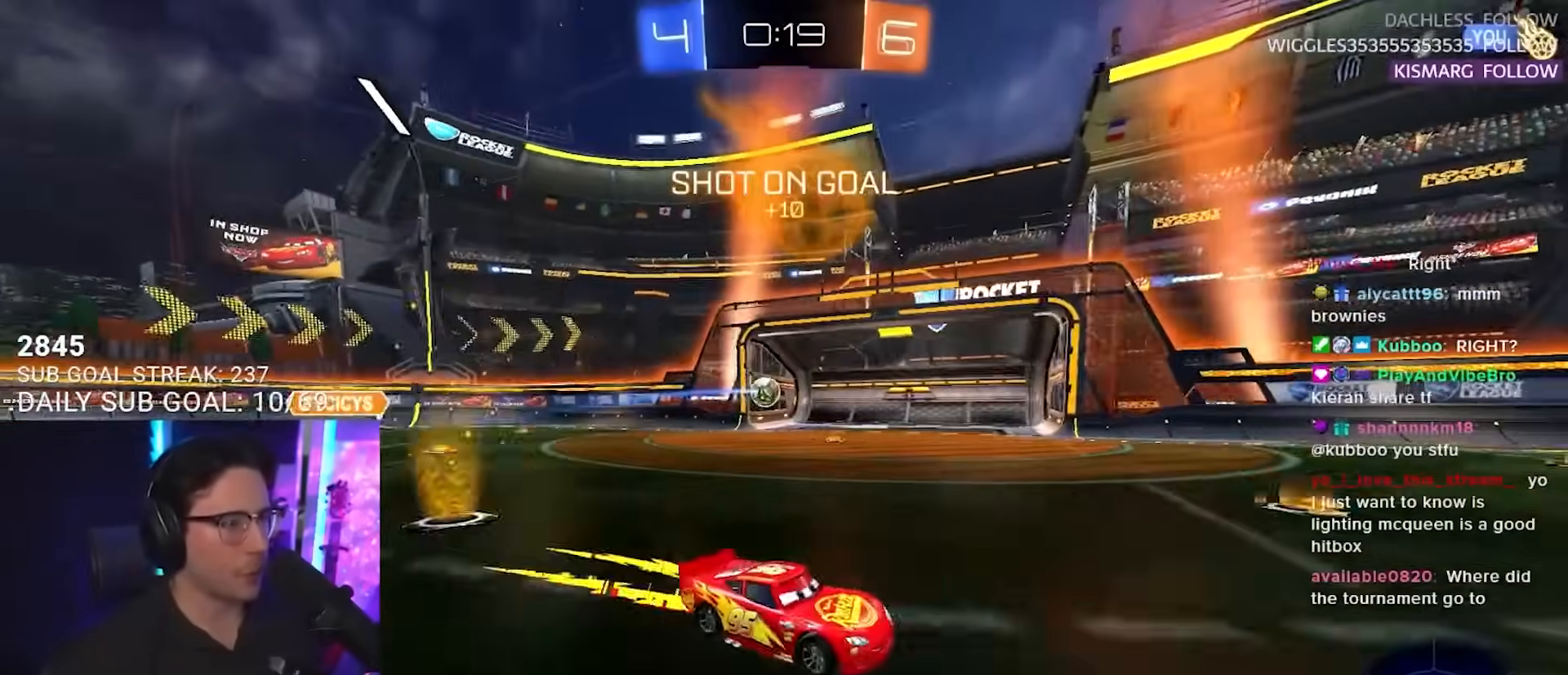
{"buttons": ["TRIANGLE", "R2"], "left_stick": "center", "right_stick": "center", "events": [[433, "left_stick", "center"], [450, "TRIANGLE", "down"]]}
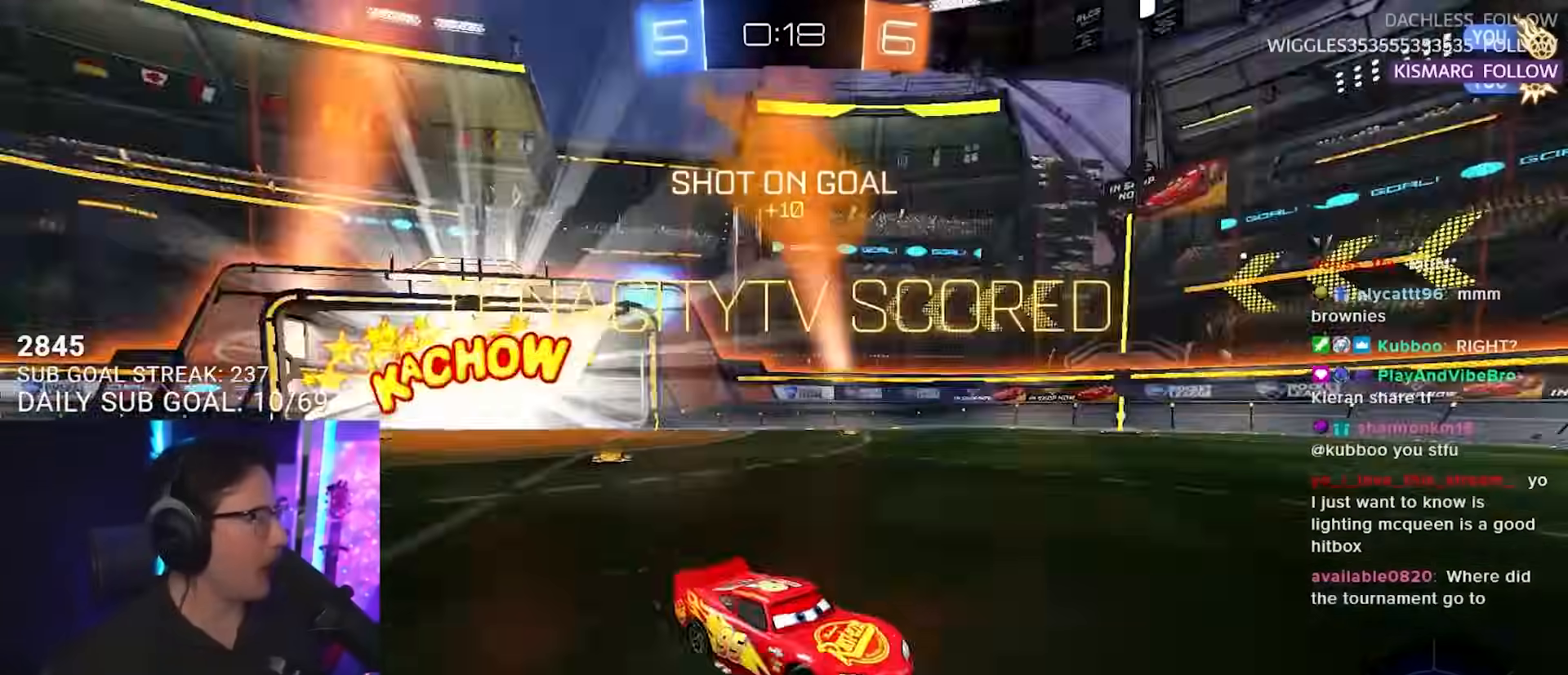
{"buttons": ["R2"], "left_stick": "center", "right_stick": "center", "events": [[100, "TRIANGLE", "up"], [250, "L2", "down"], [250, "left_stick", "left"], [317, "L2", "up"], [367, "left_stick", "center"]]}